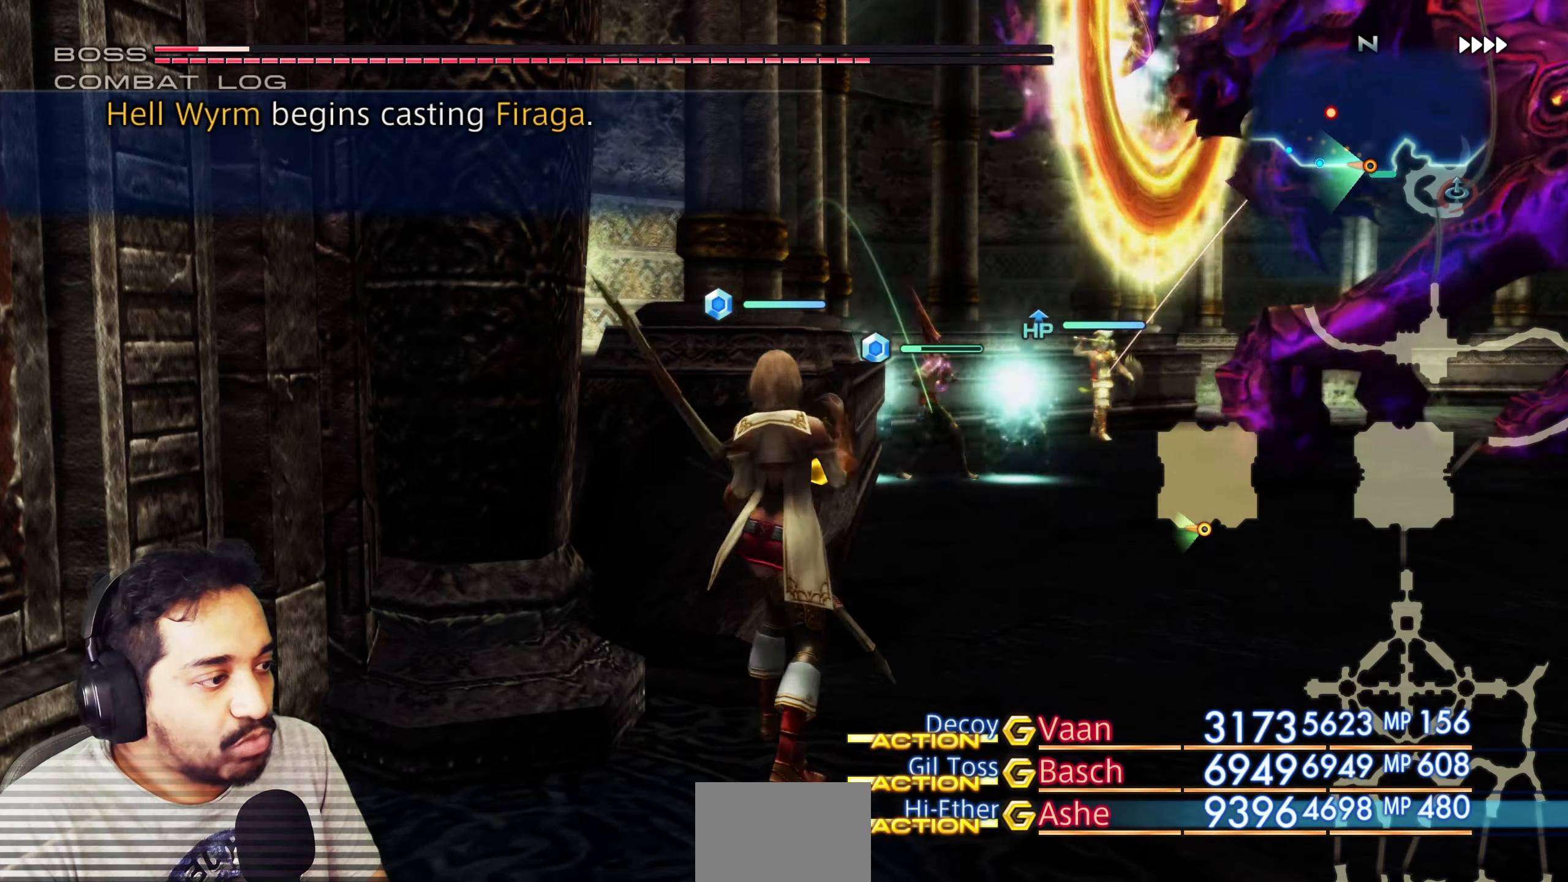
Gameplay with a controller (PlayStation layout); each line is a JSON object with the inputs held at the frame after it. "events" lists button and stick changes between this image and that frame as [ms after this image, input, new state], when the widget could be followed in between. Not read: L1 L3 R3.
{"buttons": [], "left_stick": "center", "right_stick": "center", "events": []}
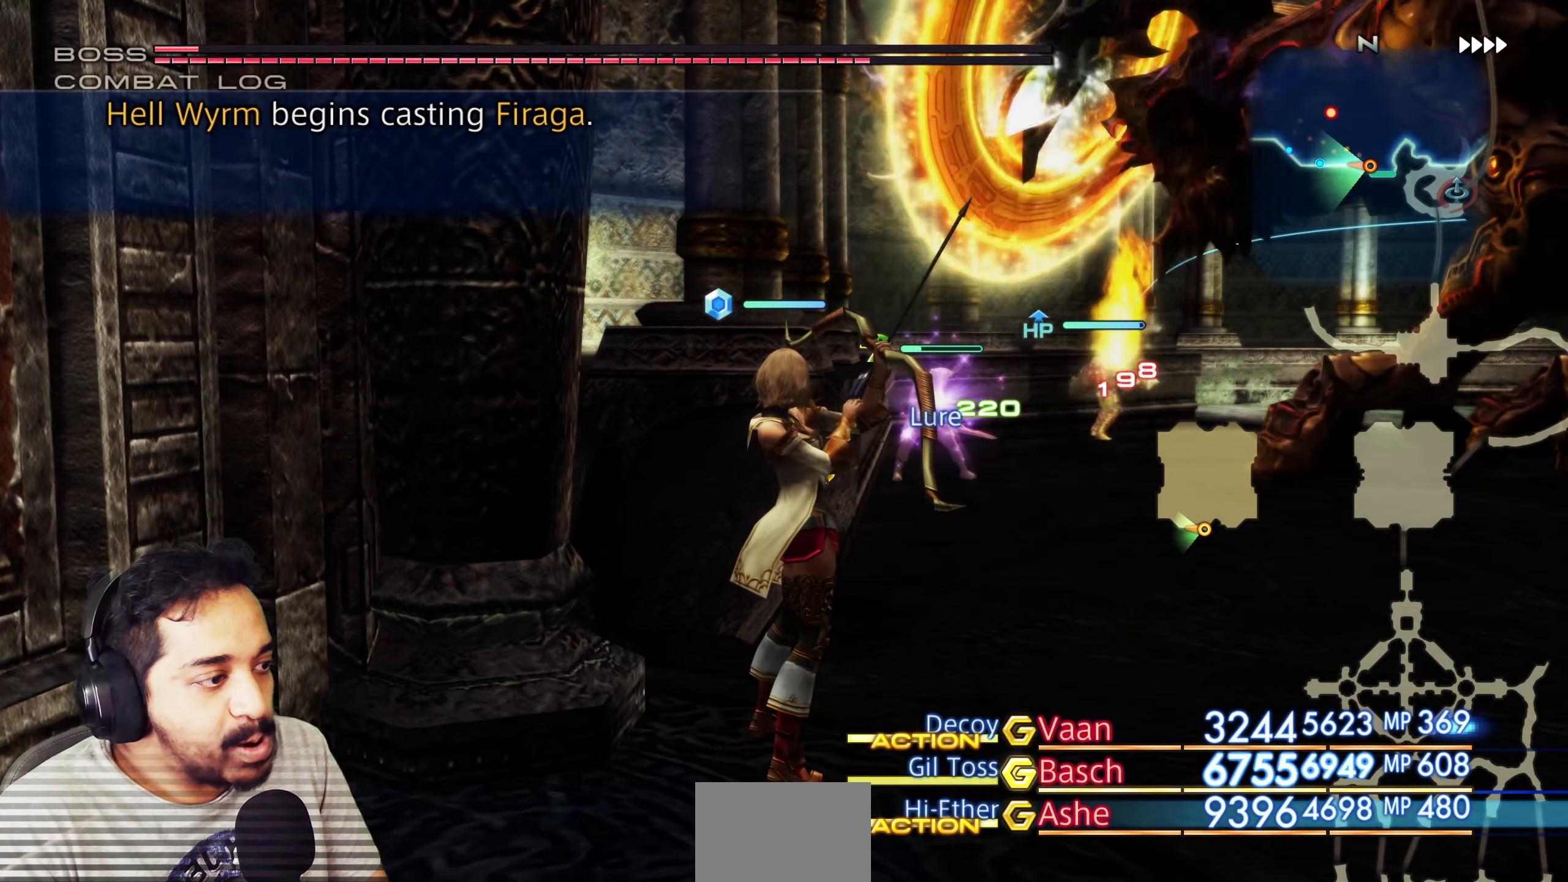
{"buttons": [], "left_stick": "center", "right_stick": "center", "events": []}
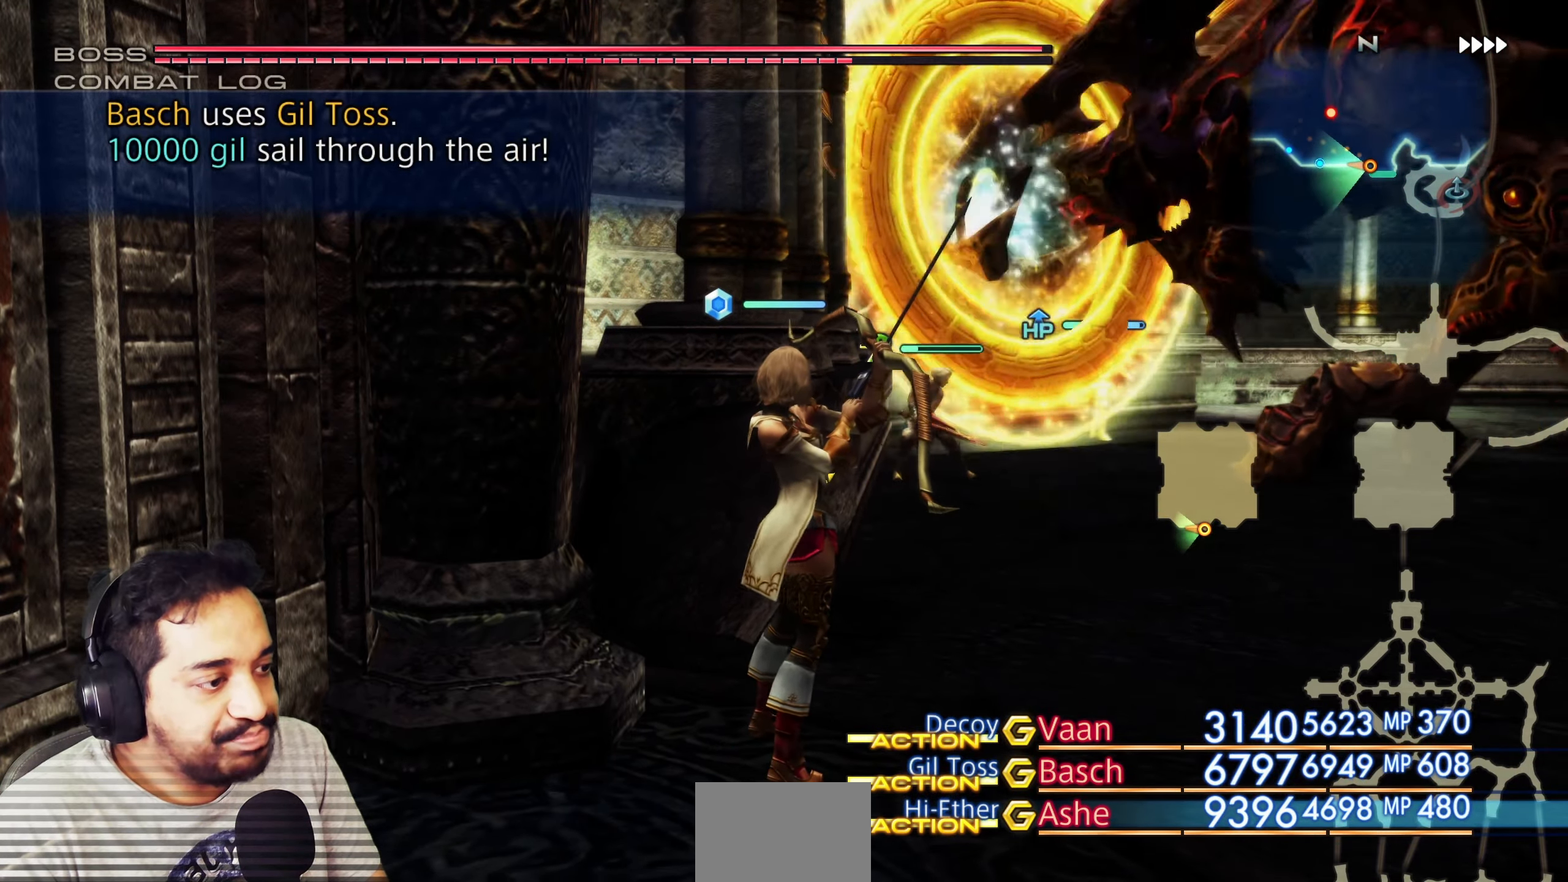
{"buttons": [], "left_stick": "center", "right_stick": "center", "events": []}
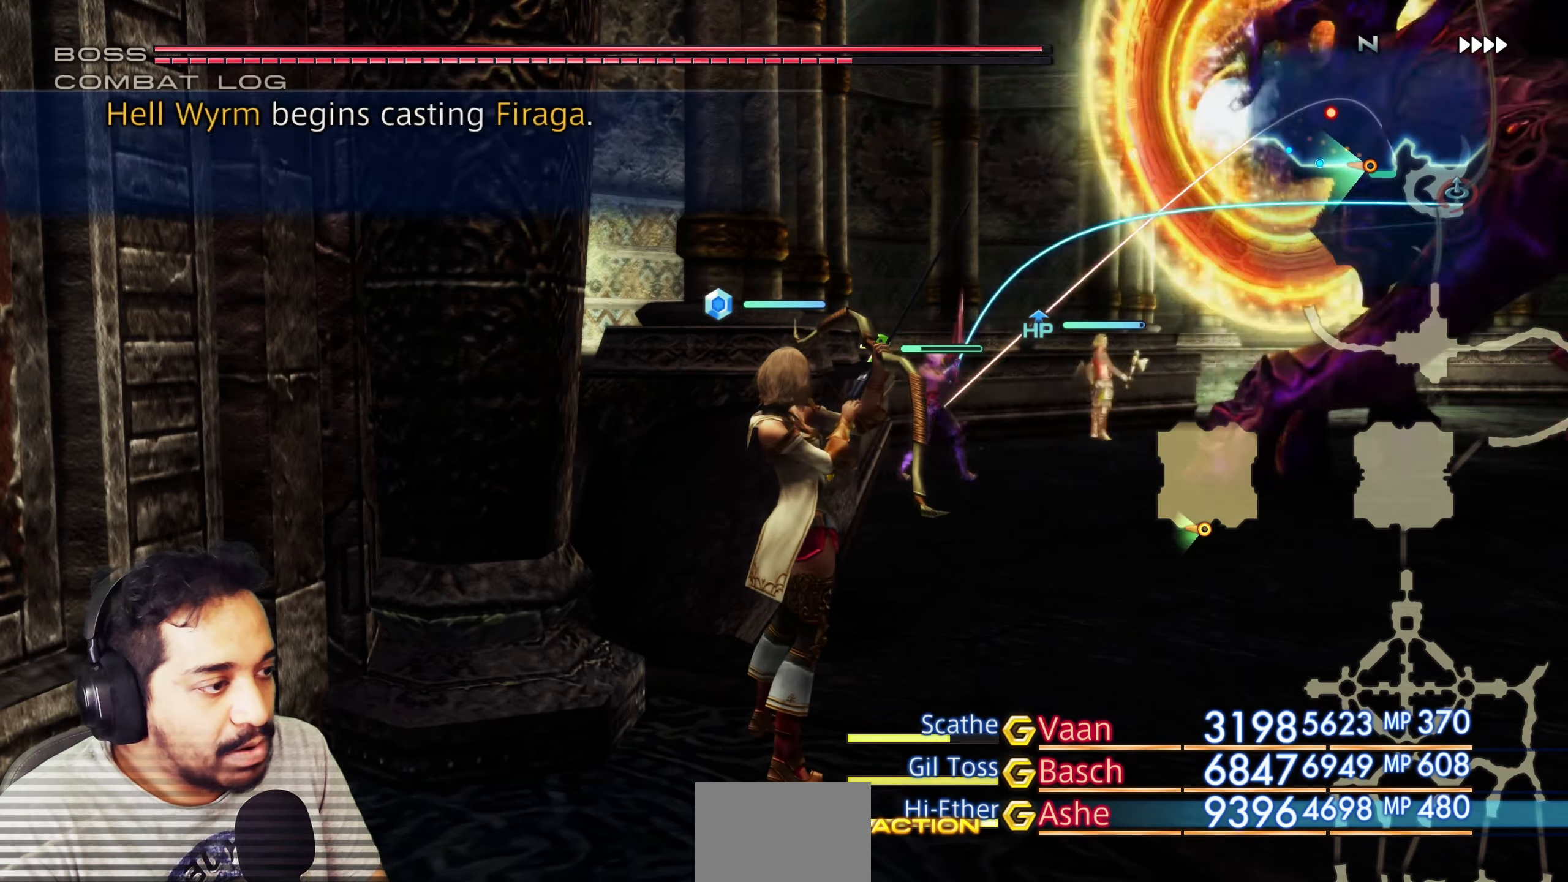
{"buttons": [], "left_stick": "center", "right_stick": "center", "events": []}
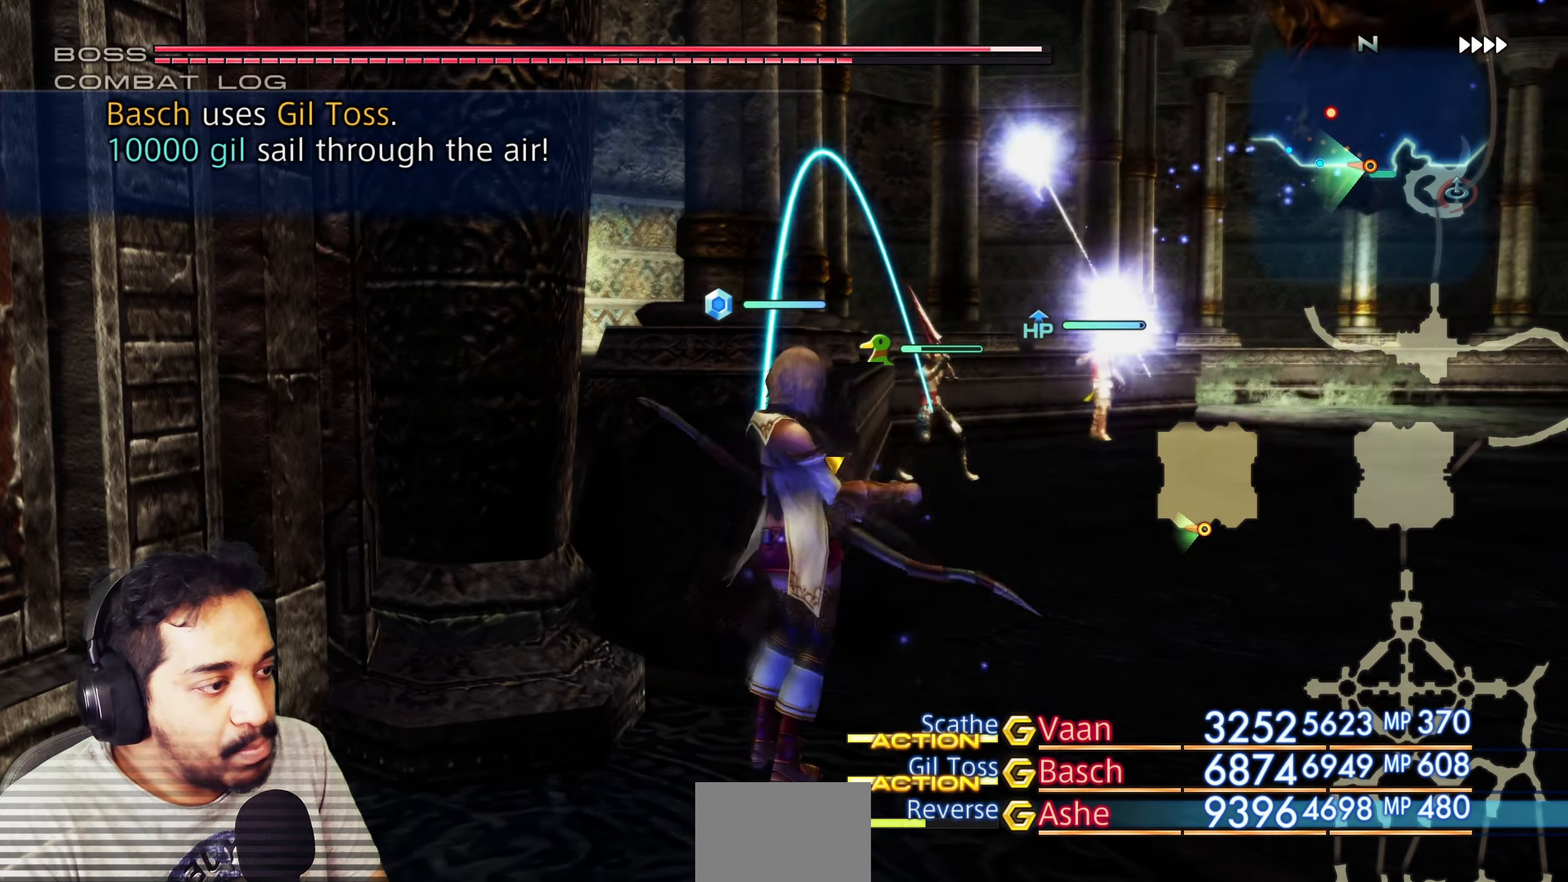
{"buttons": [], "left_stick": "center", "right_stick": "center", "events": [[83, "CROSS", "down"], [233, "CROSS", "up"]]}
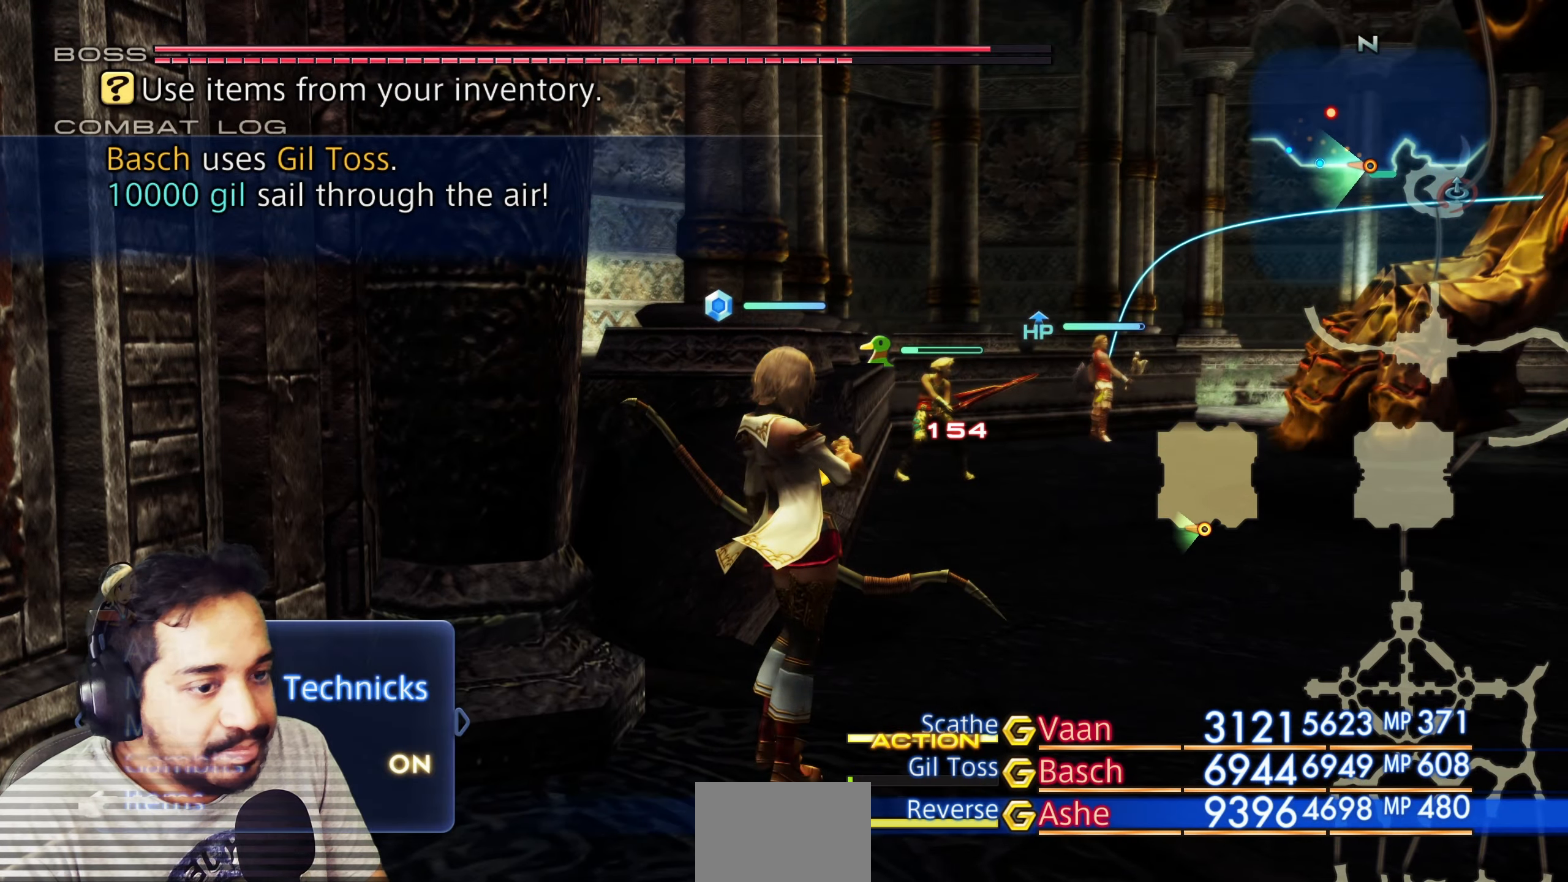
{"buttons": [], "left_stick": "center", "right_stick": "center", "events": [[250, "DPAD_UP", "down"], [367, "DPAD_UP", "up"], [417, "DPAD_UP", "down"], [500, "DPAD_UP", "up"]]}
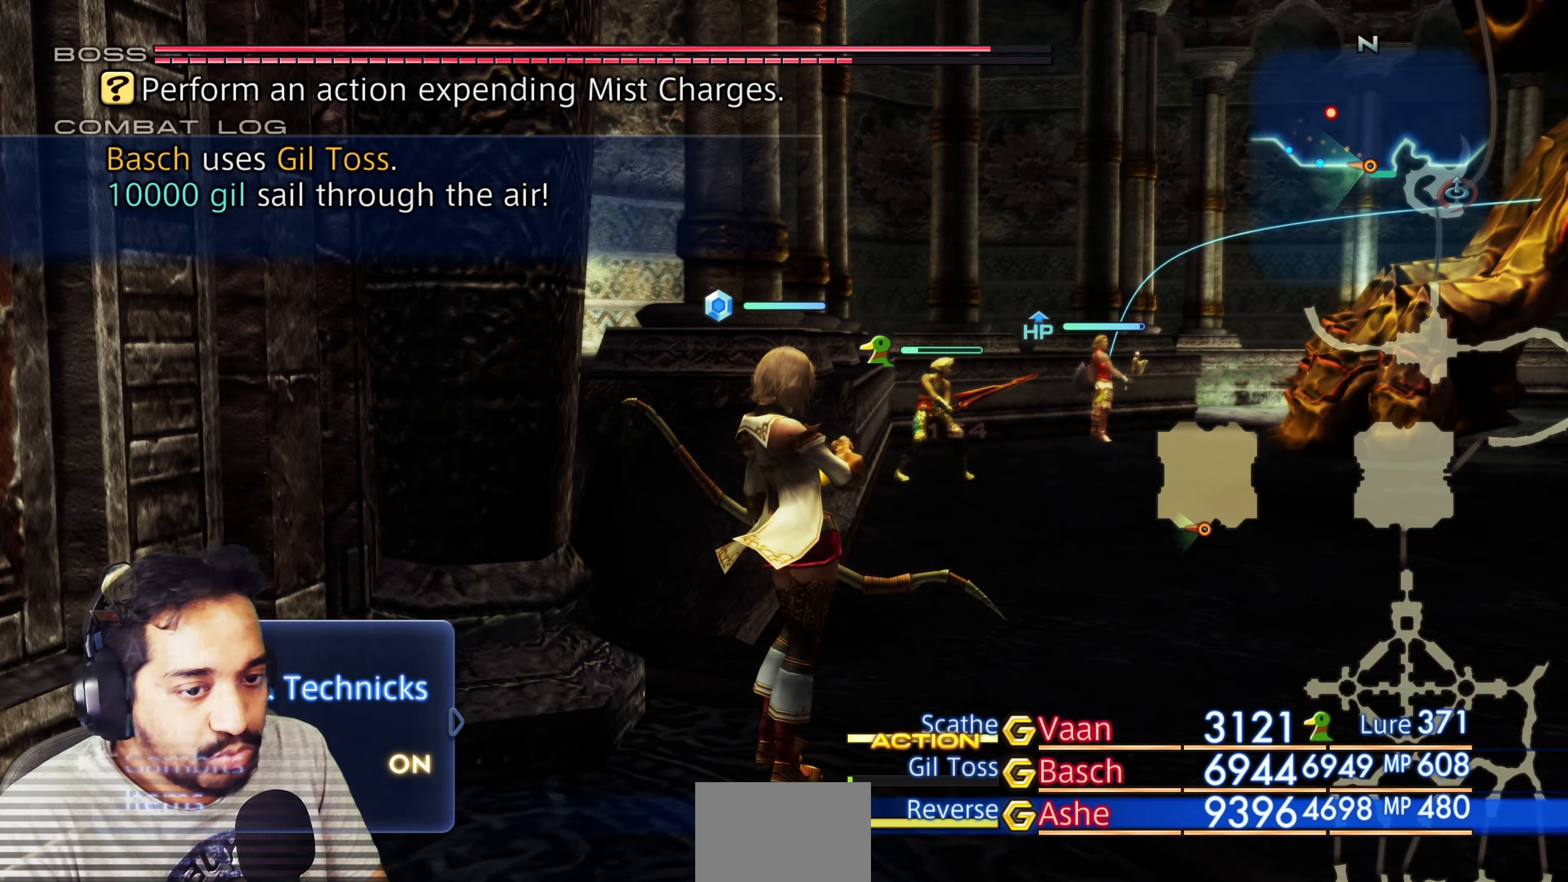
{"buttons": [], "left_stick": "center", "right_stick": "center", "events": [[83, "DPAD_UP", "down"], [133, "DPAD_UP", "up"], [317, "CIRCLE", "down"], [450, "CIRCLE", "up"]]}
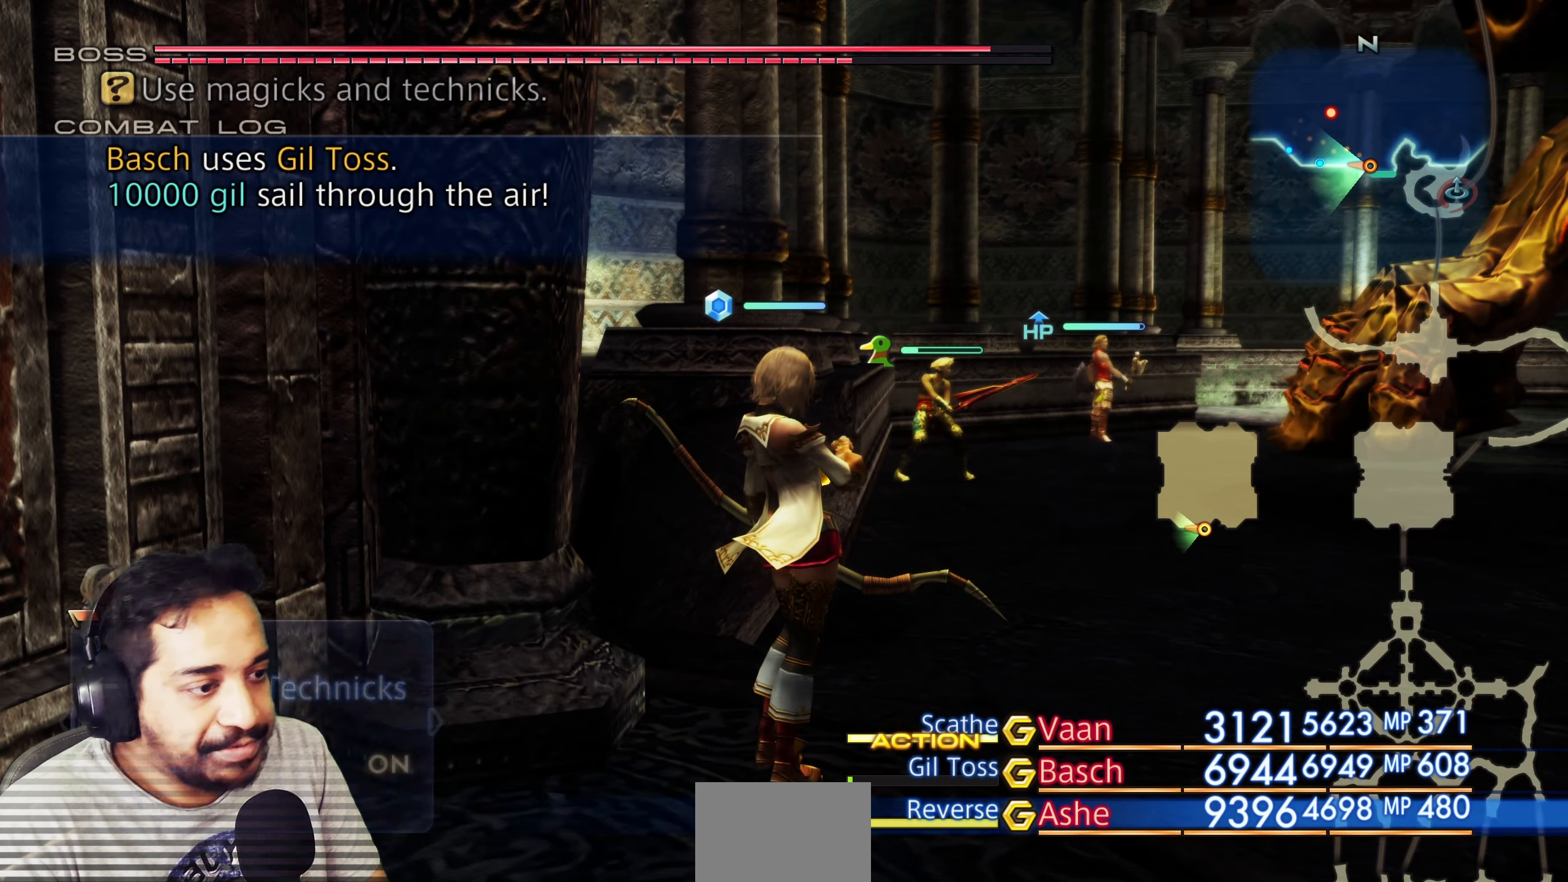
{"buttons": [], "left_stick": "center", "right_stick": "center", "events": []}